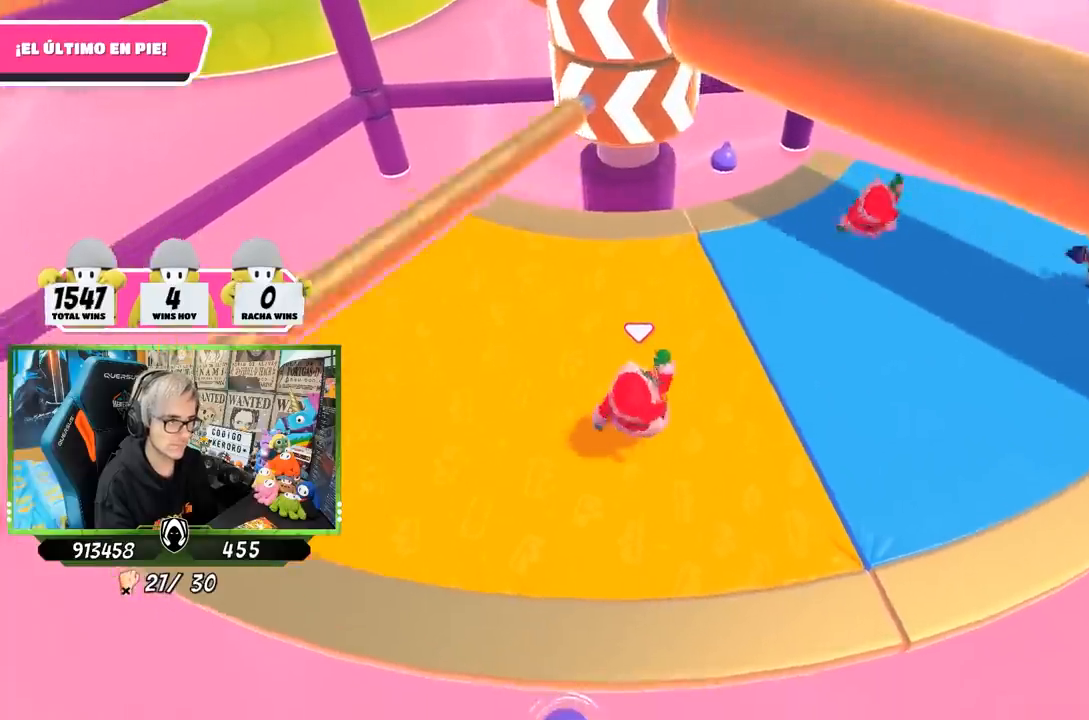
Gameplay with a controller (PlayStation layout); each line is a JSON object with the inputs held at the frame after it. "events" lists button and stick changes between this image and that frame as [ms after this image, input, new state], when the widget could be followed in between. Not read: L3 R1 R3.
{"buttons": [], "left_stick": "left", "right_stick": "up-right", "events": [[133, "right_stick", "up-right"]]}
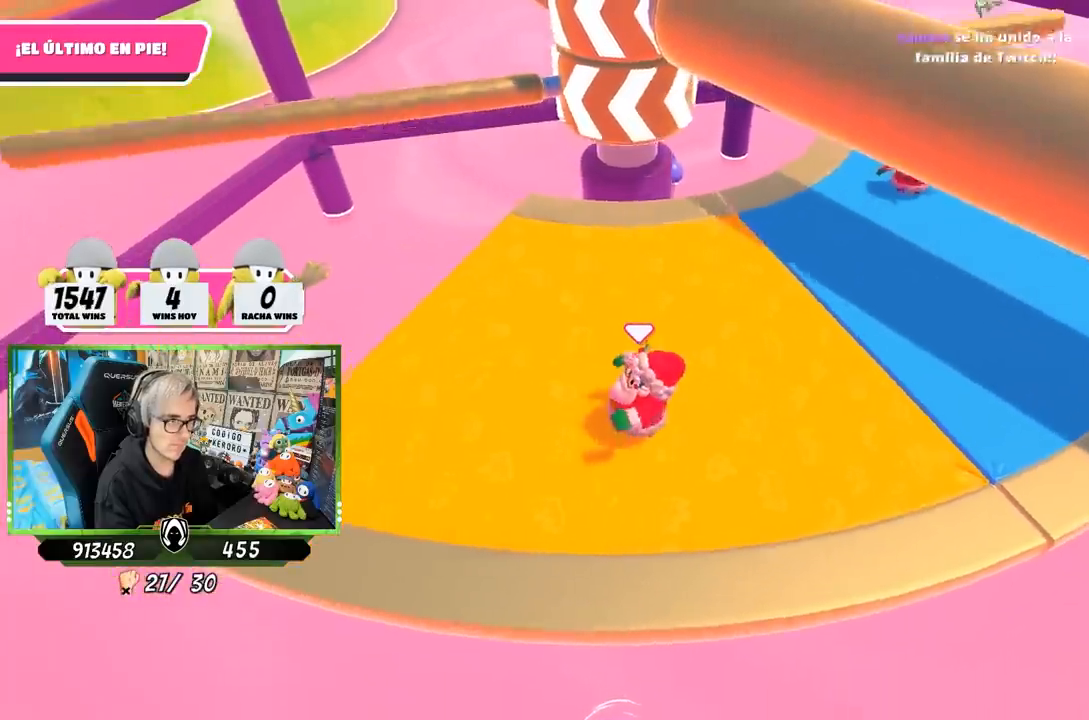
{"buttons": [], "left_stick": "center", "right_stick": "center", "events": [[200, "right_stick", "center"], [400, "left_stick", "right"], [500, "left_stick", "center"]]}
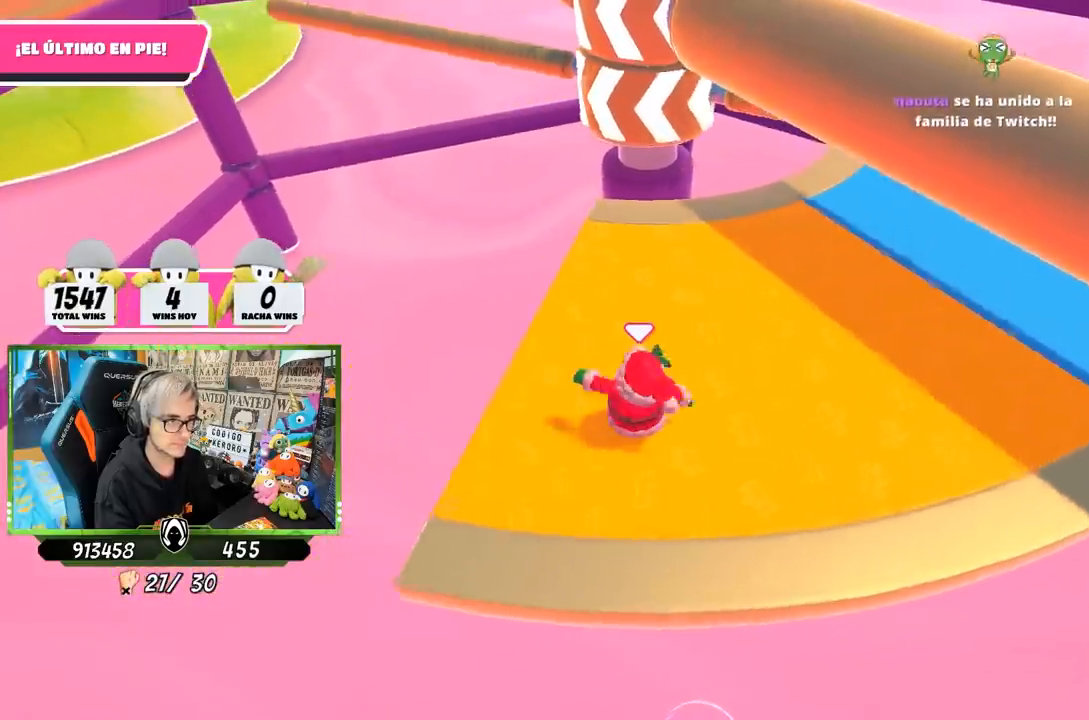
{"buttons": [], "left_stick": "left", "right_stick": "center", "events": [[133, "left_stick", "right"], [267, "CROSS", "down"], [367, "left_stick", "left"], [467, "CROSS", "up"]]}
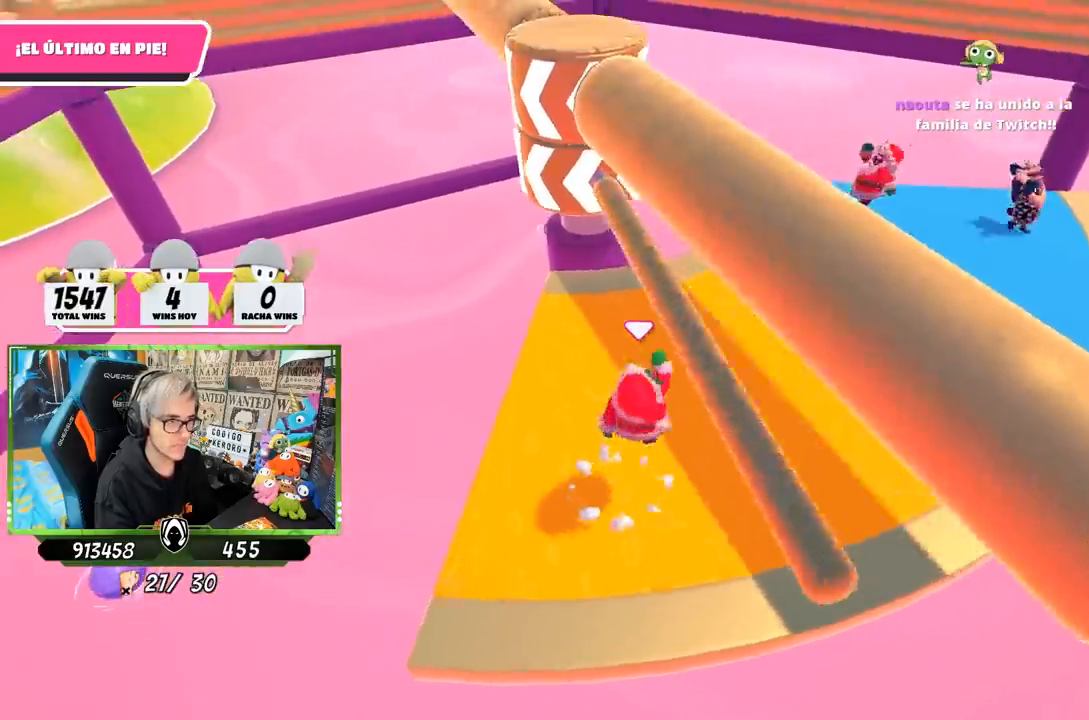
{"buttons": [], "left_stick": "up-right", "right_stick": "left", "events": [[67, "left_stick", "right"], [167, "left_stick", "up"], [250, "right_stick", "left"], [317, "left_stick", "up-right"]]}
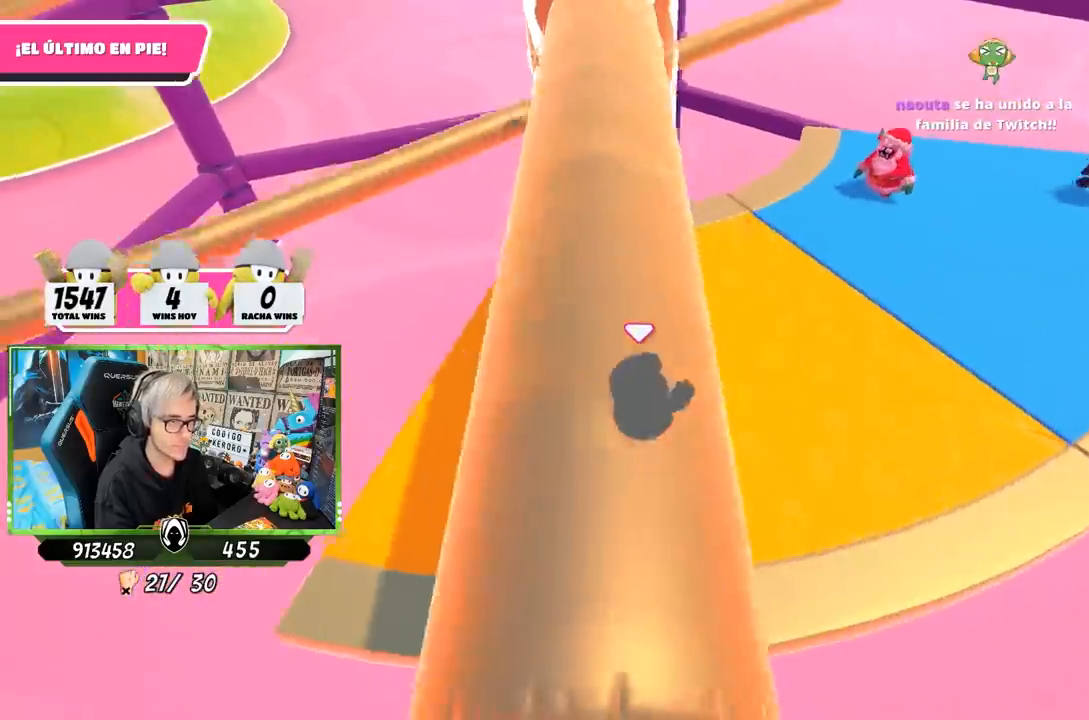
{"buttons": [], "left_stick": "right", "right_stick": "center", "events": [[33, "left_stick", "right"], [133, "right_stick", "center"], [267, "left_stick", "center"], [333, "left_stick", "left"], [500, "left_stick", "right"]]}
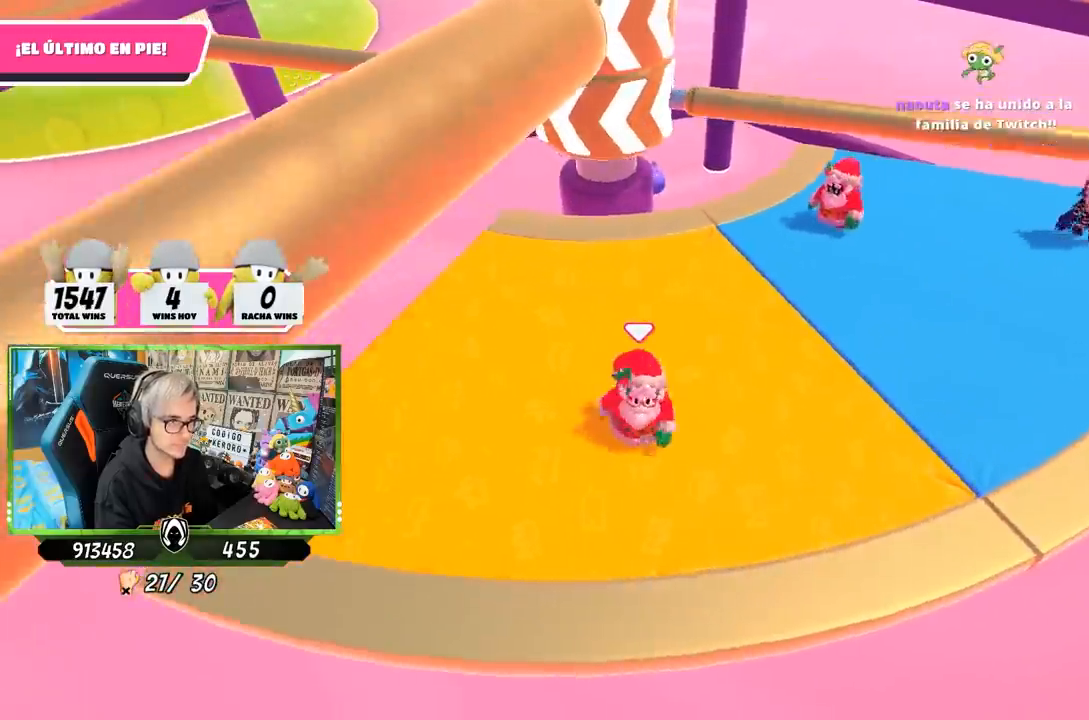
{"buttons": ["CROSS"], "left_stick": "right", "right_stick": "center", "events": [[167, "left_stick", "left"], [300, "left_stick", "up-right"], [367, "CROSS", "down"], [383, "left_stick", "right"]]}
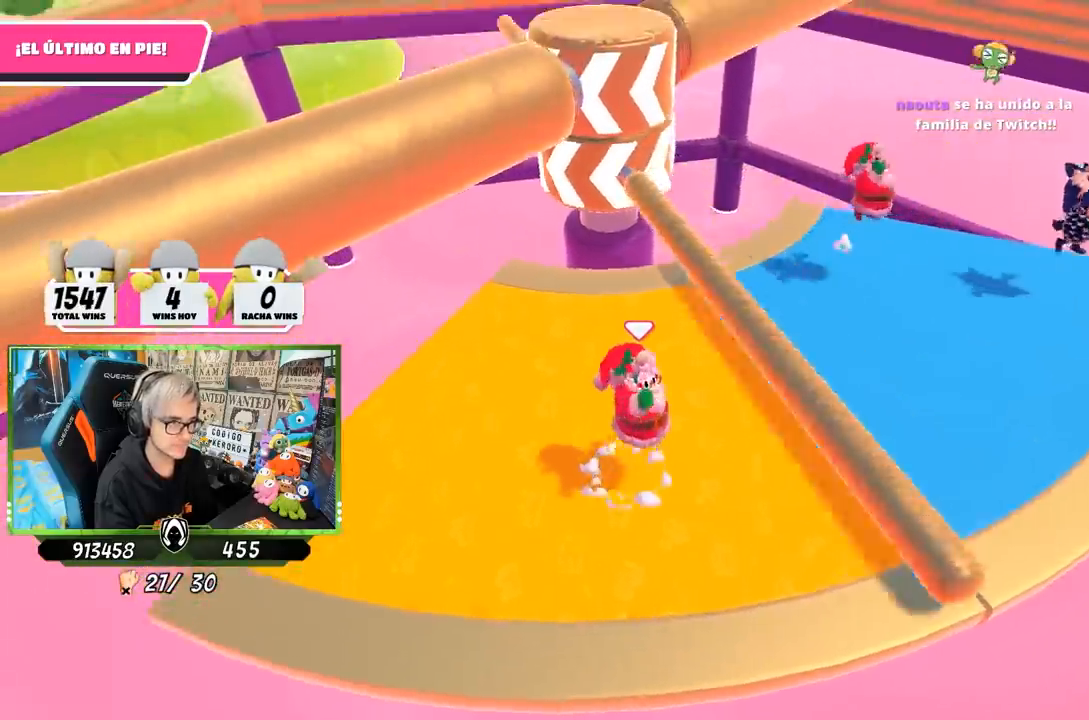
{"buttons": [], "left_stick": "up-right", "right_stick": "center", "events": [[33, "CROSS", "up"], [67, "left_stick", "left"], [333, "left_stick", "up"], [433, "left_stick", "up-right"]]}
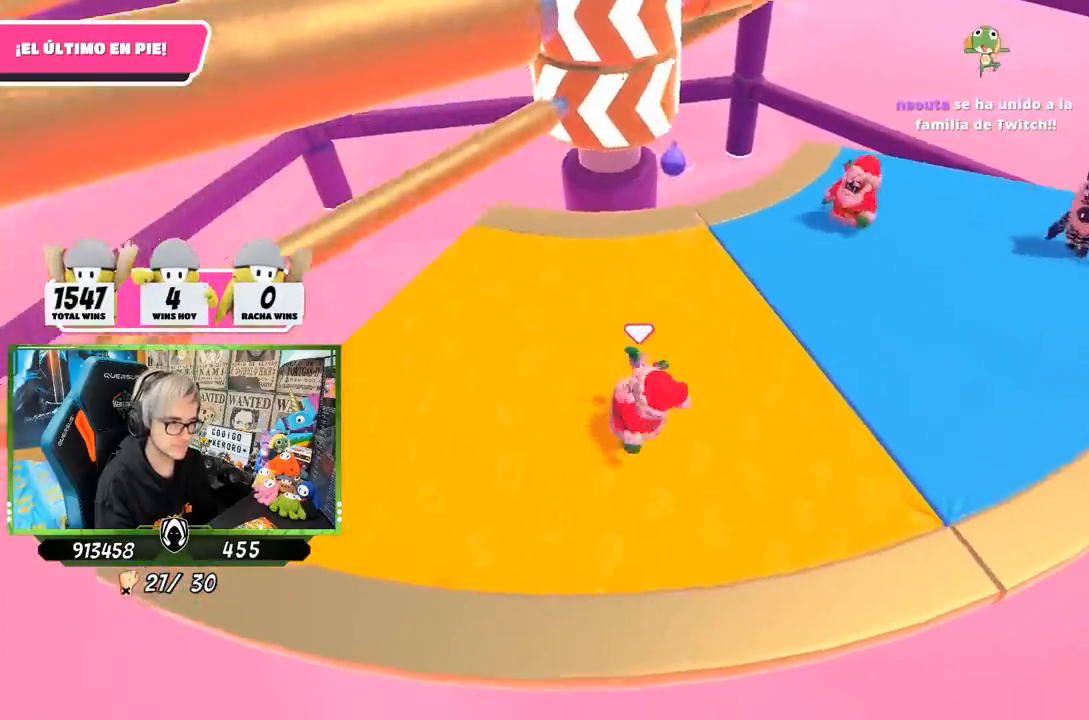
{"buttons": [], "left_stick": "up", "right_stick": "center", "events": [[100, "left_stick", "right"], [100, "right_stick", "left"], [217, "right_stick", "center"], [233, "left_stick", "down"], [383, "left_stick", "left"], [500, "left_stick", "up"]]}
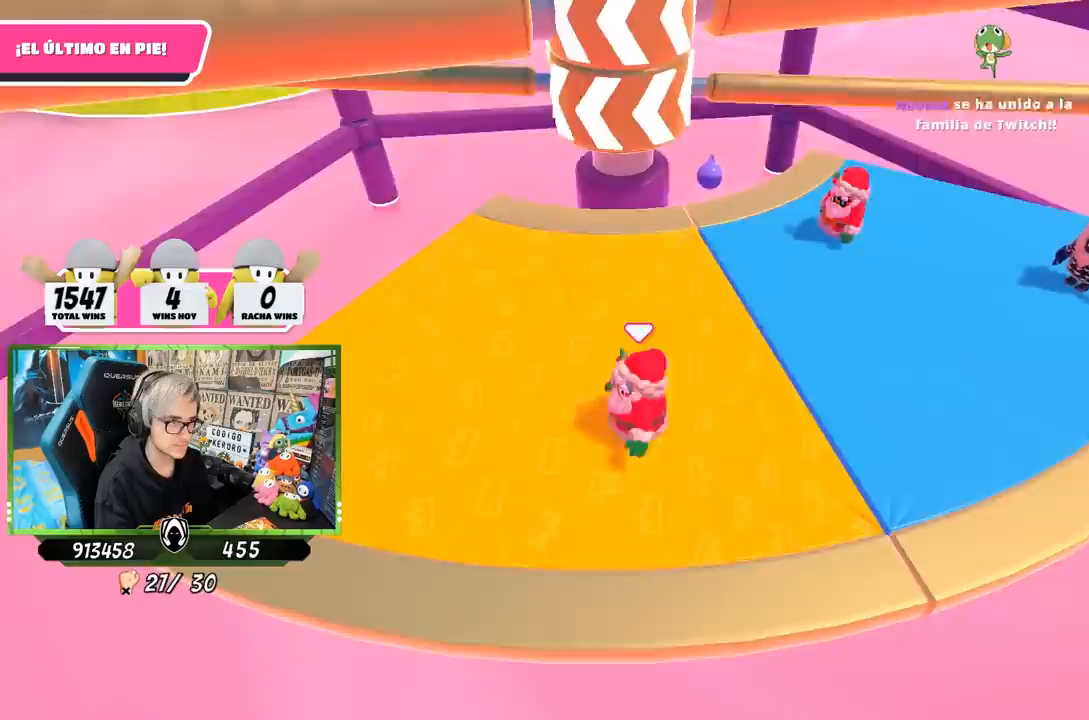
{"buttons": ["CROSS"], "left_stick": "left", "right_stick": "center", "events": [[150, "left_stick", "right"], [267, "left_stick", "down-right"], [400, "left_stick", "left"], [467, "CROSS", "down"]]}
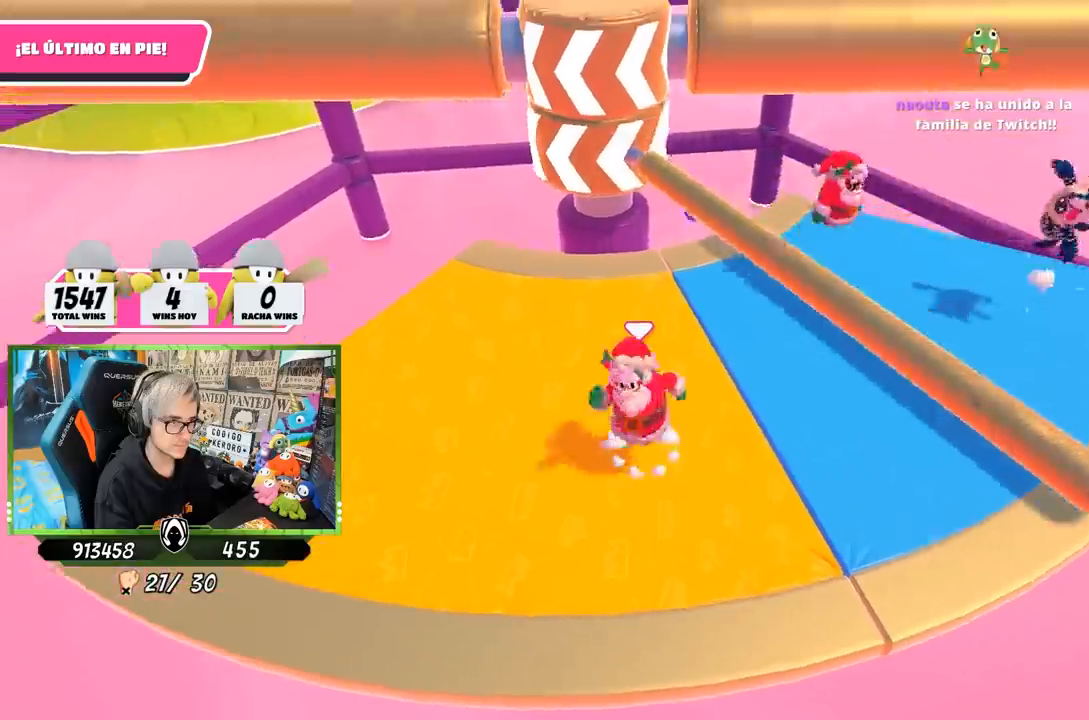
{"buttons": [], "left_stick": "right", "right_stick": "center", "events": [[100, "left_stick", "up"], [133, "CROSS", "up"], [200, "left_stick", "up-right"], [333, "left_stick", "right"]]}
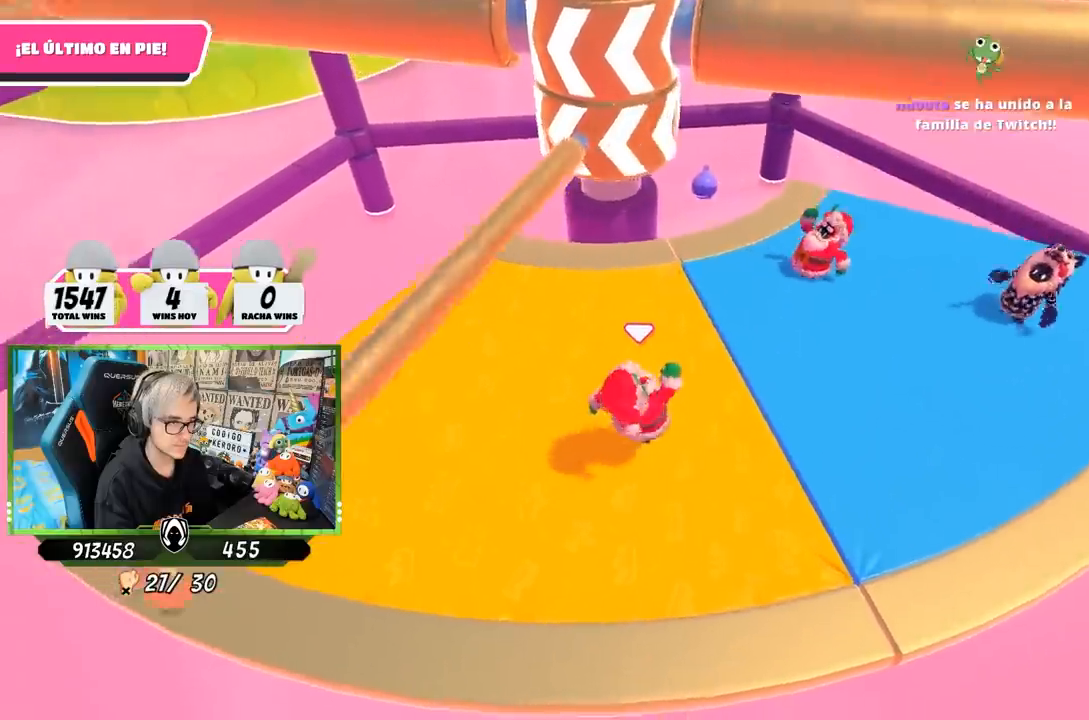
{"buttons": [], "left_stick": "up", "right_stick": "center", "events": [[17, "left_stick", "down-right"], [167, "left_stick", "left"], [183, "right_stick", "down"], [267, "right_stick", "center"], [467, "left_stick", "up"]]}
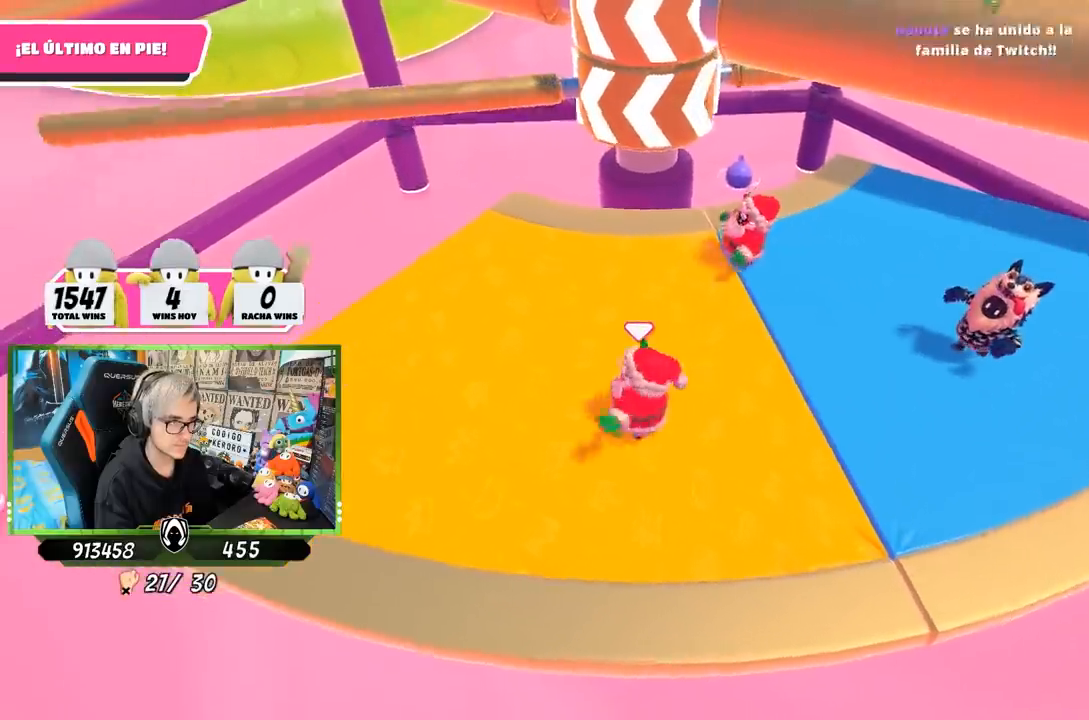
{"buttons": [], "left_stick": "down-left", "right_stick": "center", "events": [[100, "left_stick", "right"], [300, "left_stick", "down-left"]]}
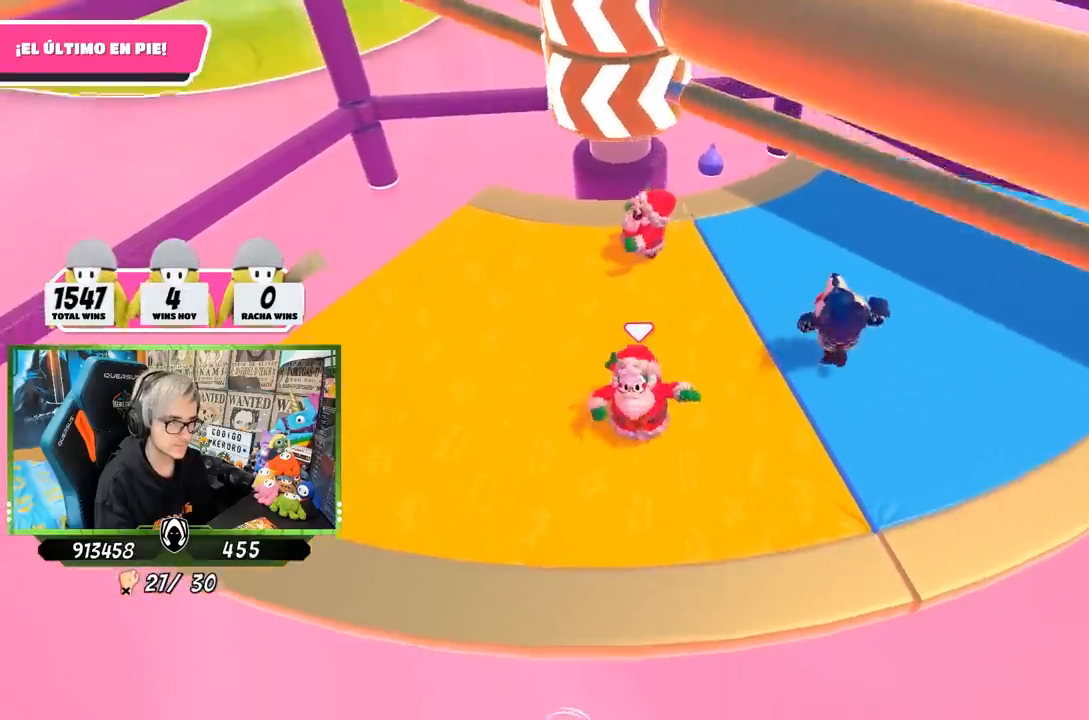
{"buttons": [], "left_stick": "right", "right_stick": "center", "events": [[133, "left_stick", "up"], [167, "CROSS", "down"], [233, "left_stick", "right"], [300, "CROSS", "up"]]}
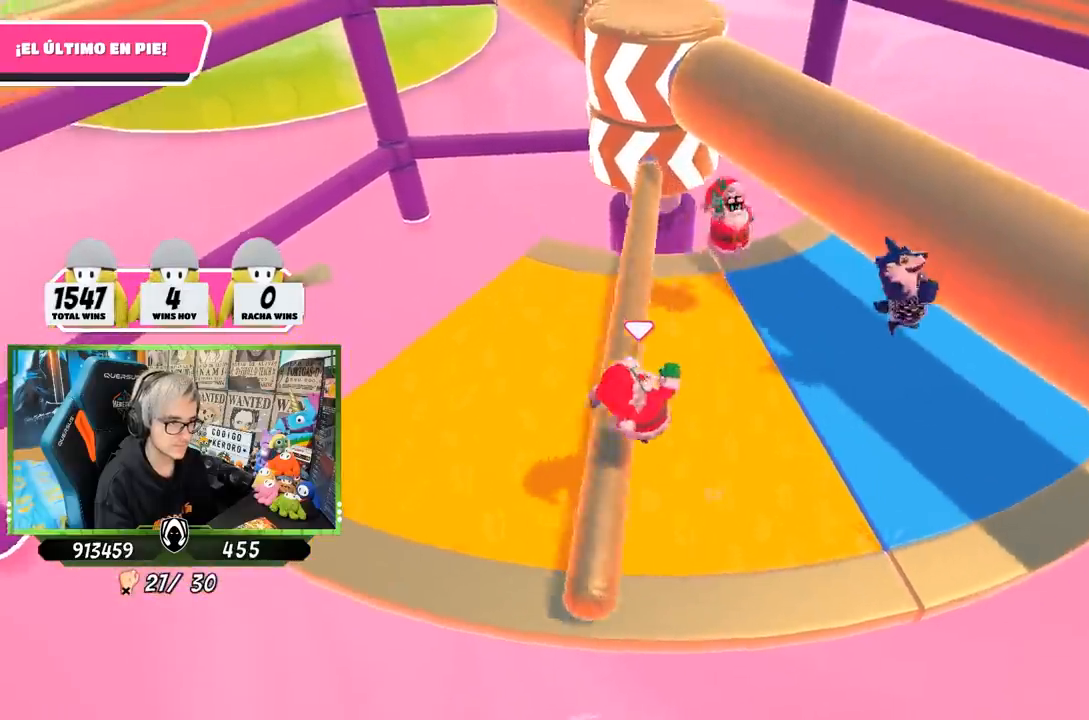
{"buttons": [], "left_stick": "right", "right_stick": "down-left", "events": [[217, "right_stick", "down-left"]]}
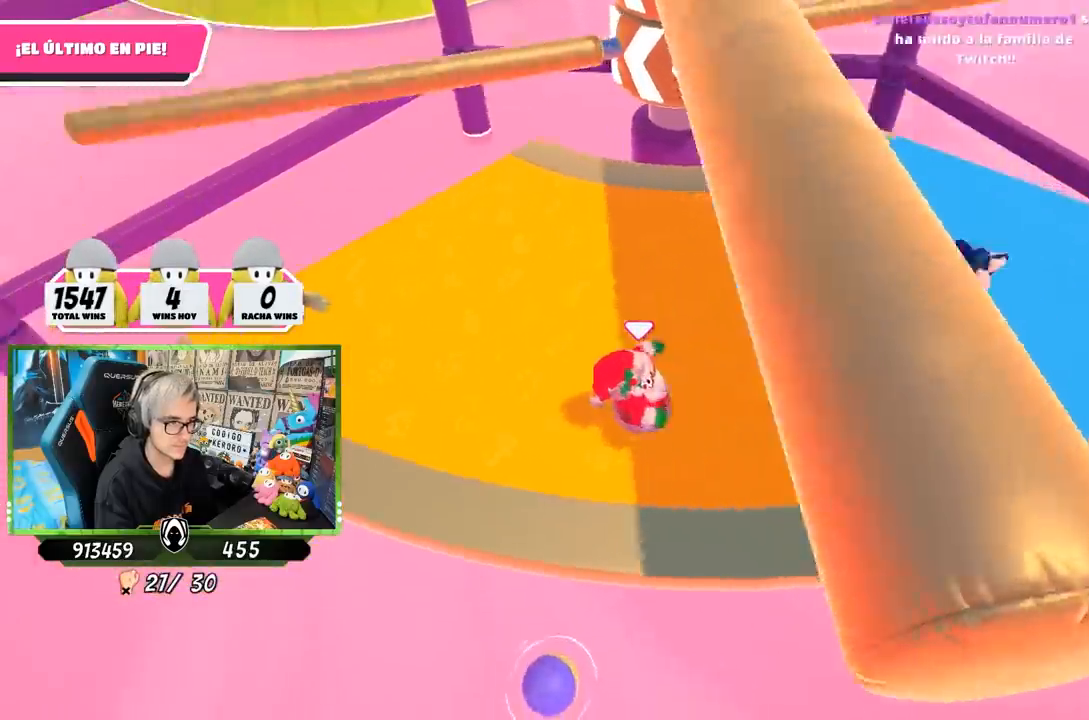
{"buttons": [], "left_stick": "right", "right_stick": "center", "events": [[33, "right_stick", "center"], [167, "left_stick", "left"], [433, "left_stick", "center"], [500, "left_stick", "right"]]}
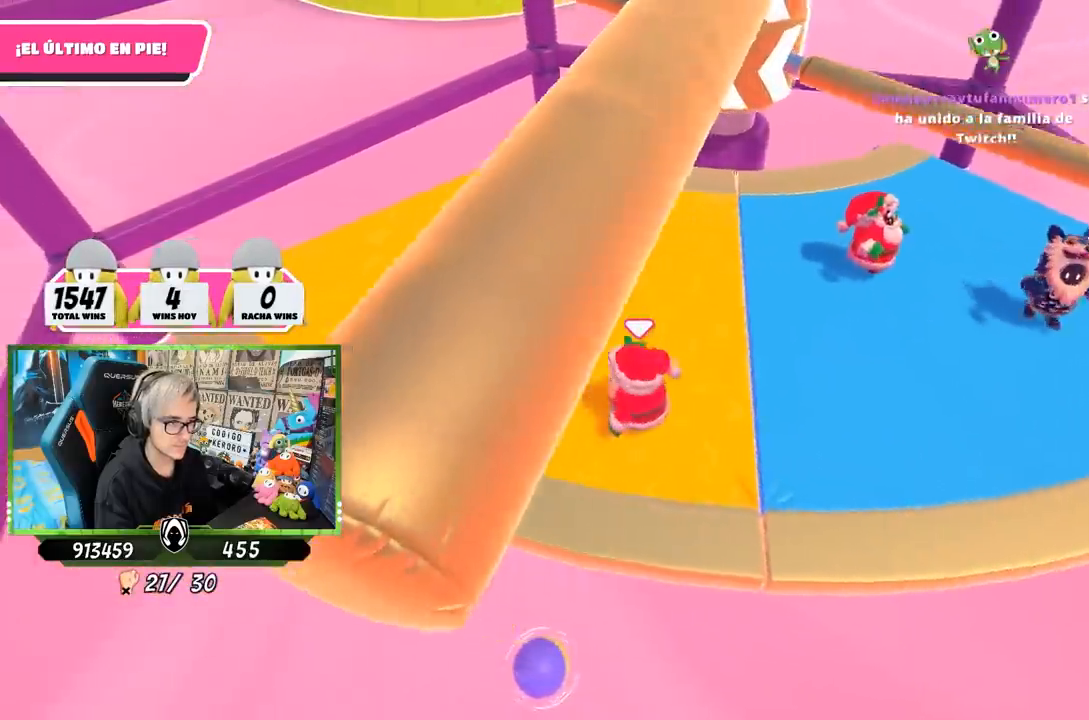
{"buttons": [], "left_stick": "left", "right_stick": "center", "events": [[233, "CROSS", "down"], [233, "left_stick", "left"], [367, "CROSS", "up"]]}
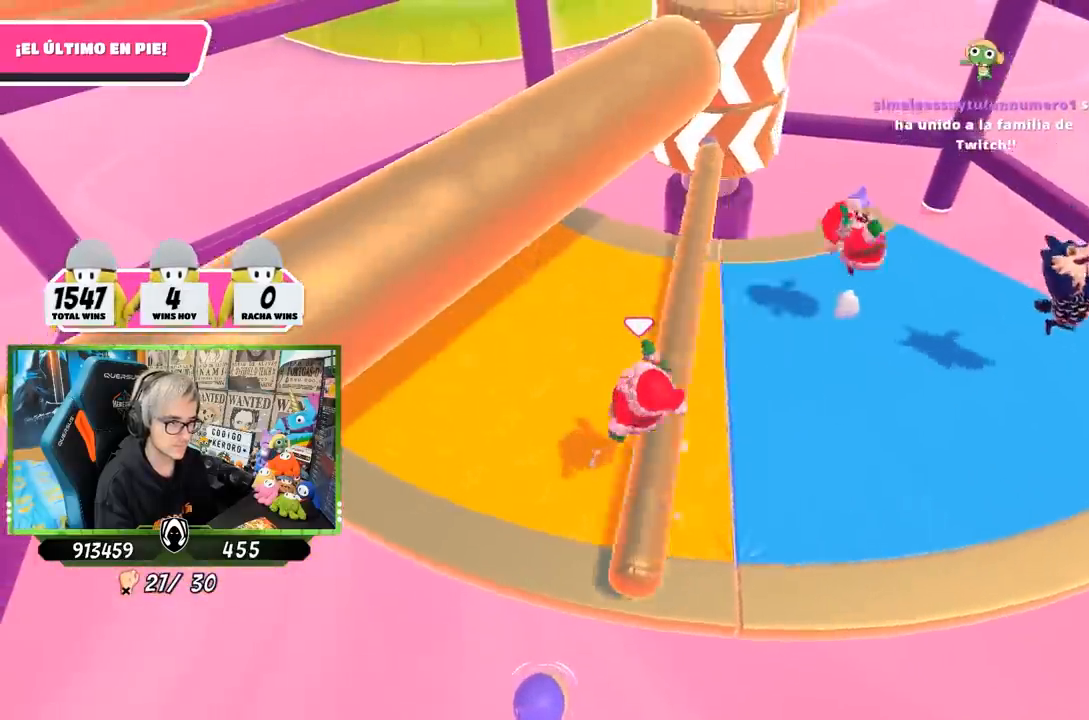
{"buttons": [], "left_stick": "right", "right_stick": "center", "events": [[50, "right_stick", "up-right"], [133, "left_stick", "up-left"], [233, "left_stick", "up"], [233, "right_stick", "center"], [367, "left_stick", "right"]]}
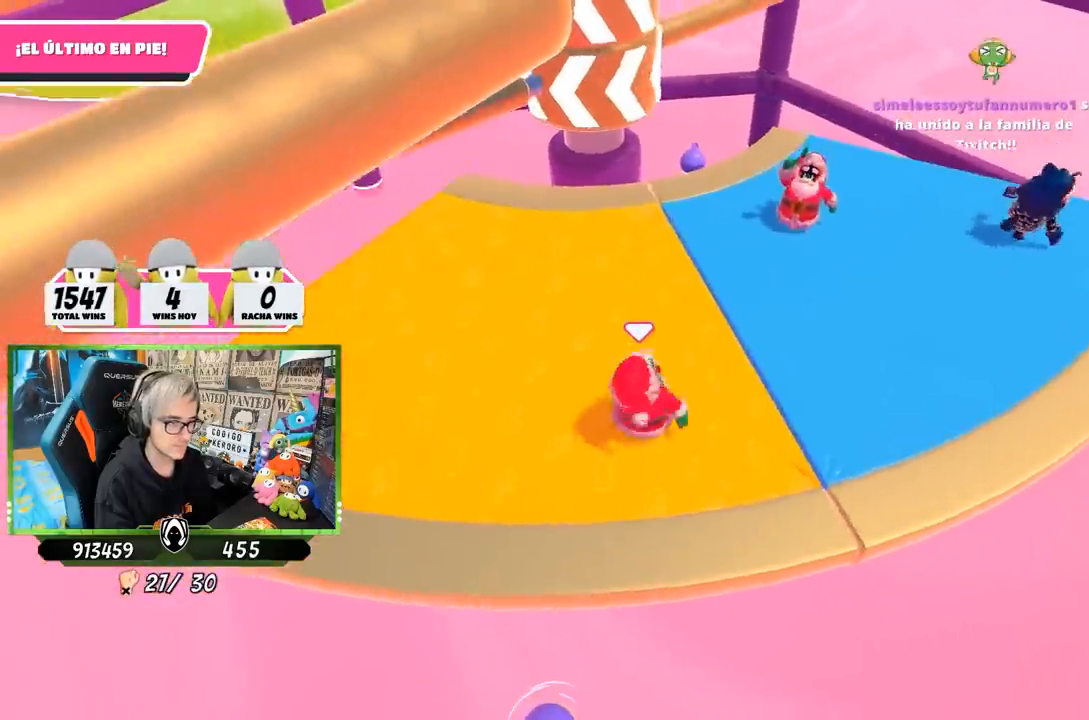
{"buttons": [], "left_stick": "up", "right_stick": "center", "events": [[133, "left_stick", "left"], [433, "left_stick", "up"]]}
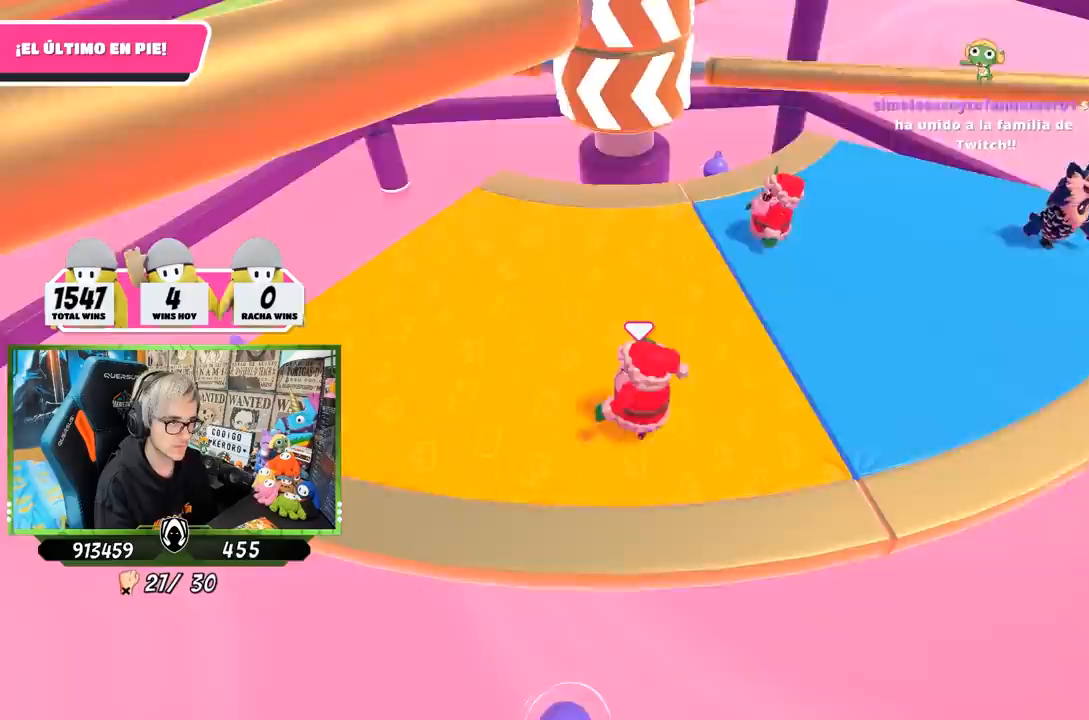
{"buttons": ["CROSS"], "left_stick": "up-left", "right_stick": "center", "events": [[83, "left_stick", "right"], [200, "left_stick", "down-right"], [300, "left_stick", "down-left"], [367, "CROSS", "down"], [383, "left_stick", "left"], [500, "left_stick", "up-left"]]}
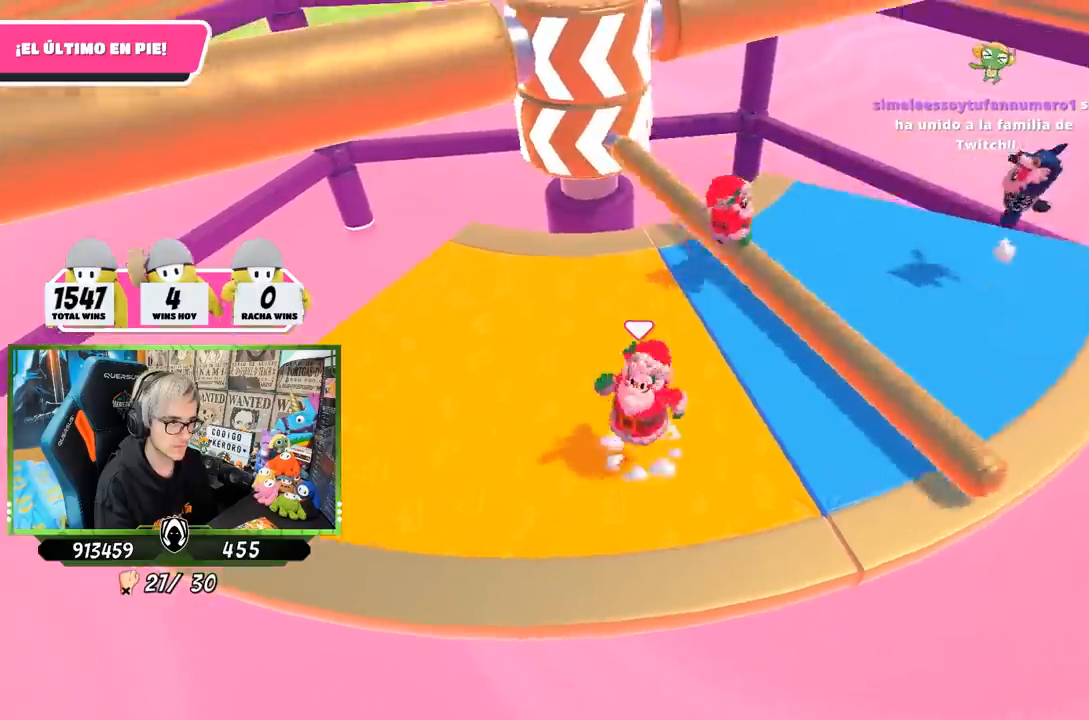
{"buttons": [], "left_stick": "down-right", "right_stick": "center", "events": [[17, "left_stick", "up"], [33, "CROSS", "up"], [150, "left_stick", "up-right"], [300, "left_stick", "right"], [300, "right_stick", "up-left"], [400, "right_stick", "center"], [450, "left_stick", "down-right"]]}
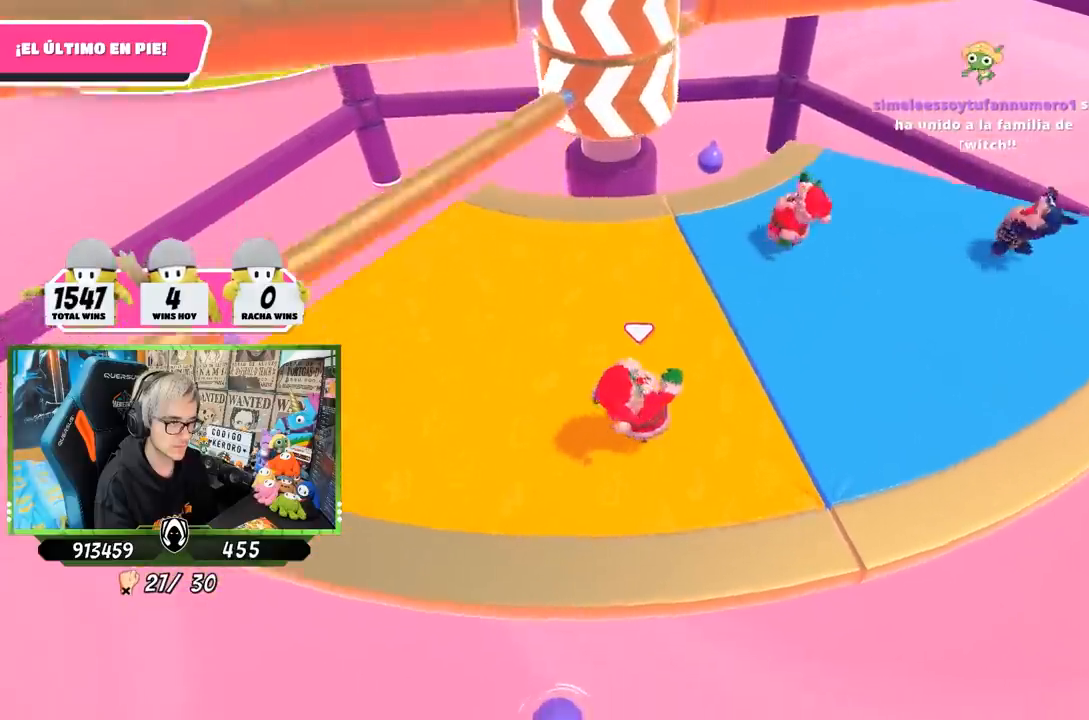
{"buttons": [], "left_stick": "up", "right_stick": "center", "events": [[100, "left_stick", "down-left"], [200, "left_stick", "left"], [333, "left_stick", "up"]]}
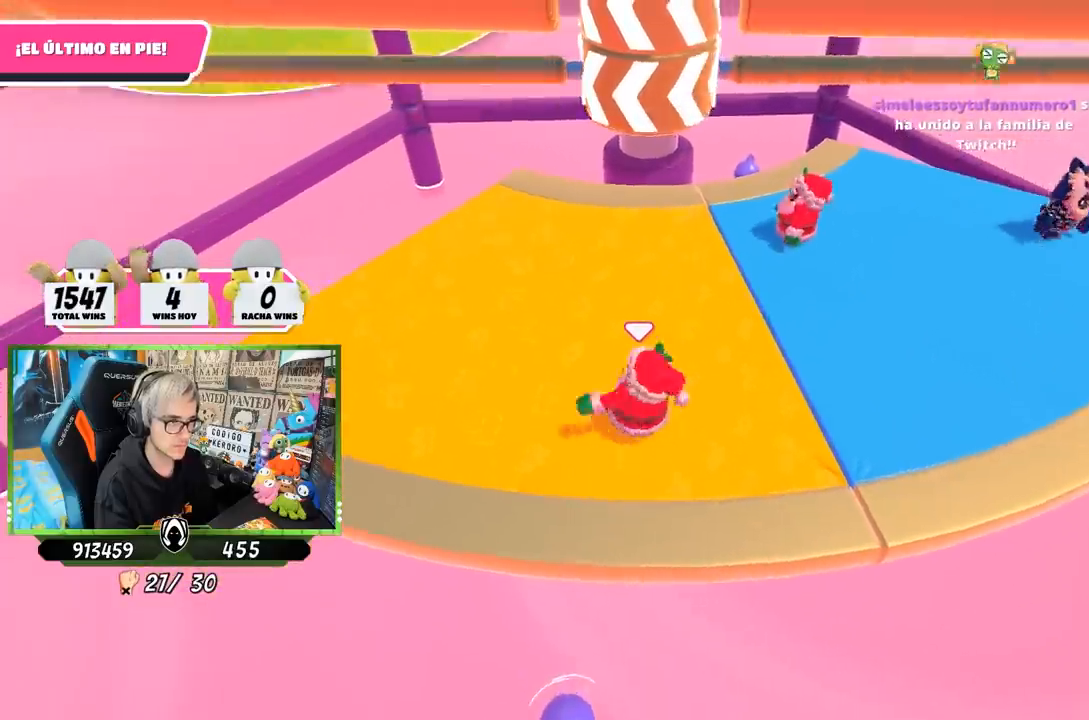
{"buttons": ["CROSS"], "left_stick": "up-left", "right_stick": "center", "events": [[83, "left_stick", "right"], [267, "left_stick", "down"], [367, "left_stick", "left"], [400, "CROSS", "down"], [500, "left_stick", "up-left"]]}
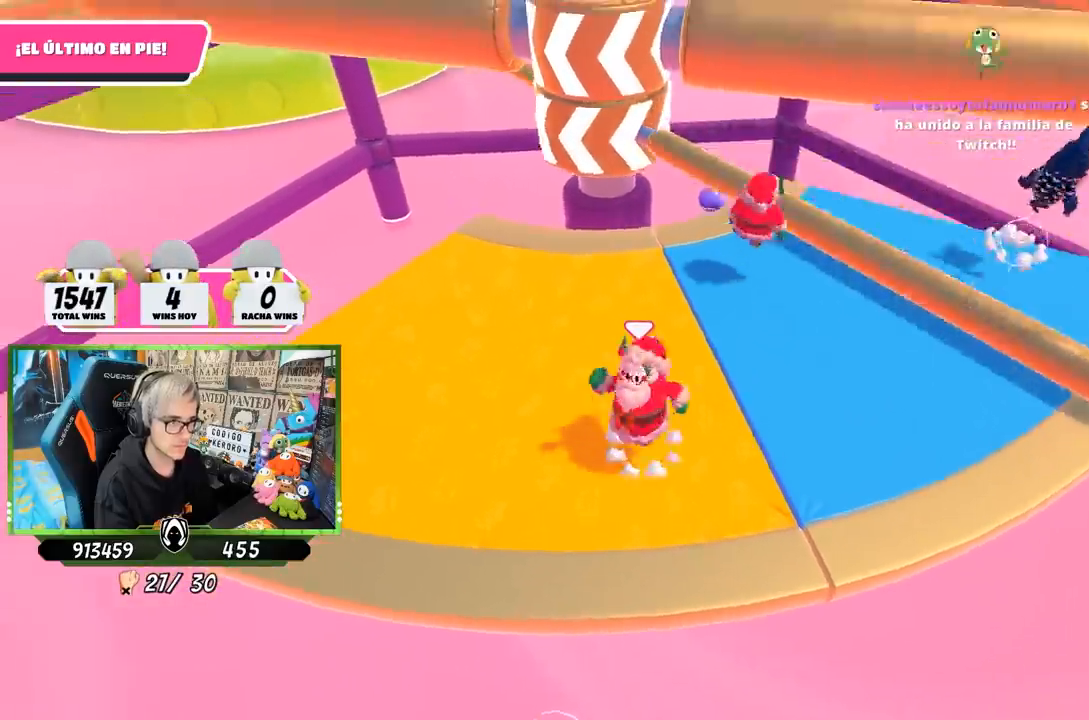
{"buttons": [], "left_stick": "down-right", "right_stick": "center", "events": [[33, "left_stick", "up"], [67, "CROSS", "up"], [100, "left_stick", "up-right"], [267, "left_stick", "right"], [467, "left_stick", "down-right"]]}
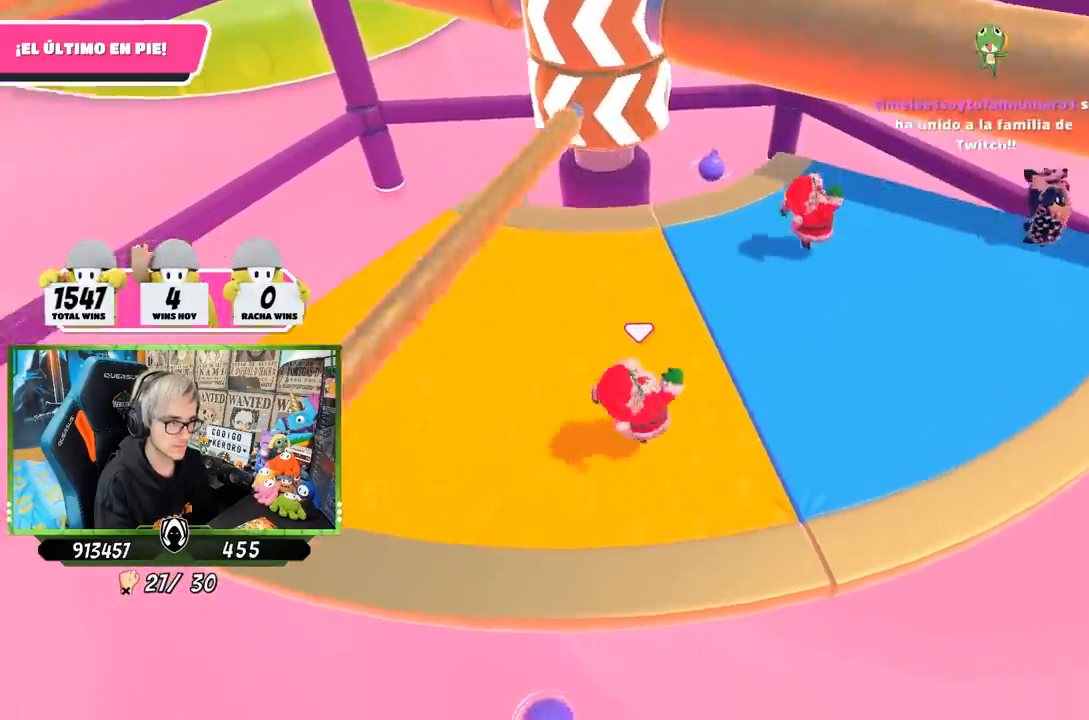
{"buttons": [], "left_stick": "up-left", "right_stick": "center", "events": [[167, "left_stick", "left"], [400, "left_stick", "up-left"]]}
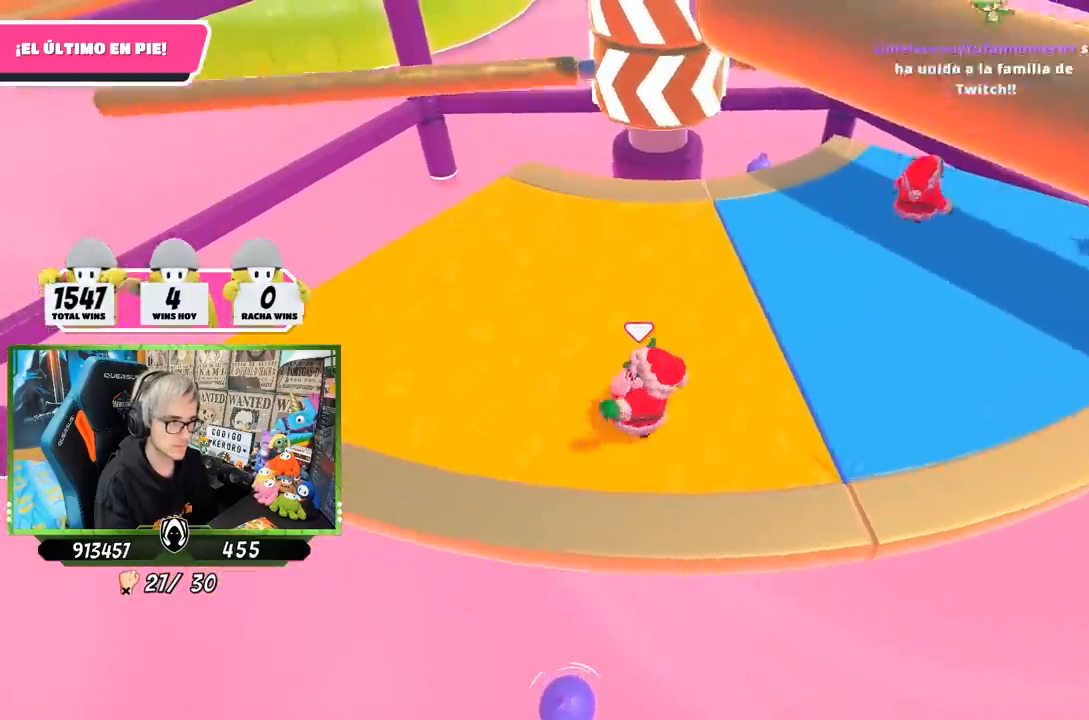
{"buttons": [], "left_stick": "left", "right_stick": "center", "events": [[100, "left_stick", "up-right"], [167, "left_stick", "right"], [300, "left_stick", "down-right"], [400, "left_stick", "down-left"], [450, "left_stick", "left"]]}
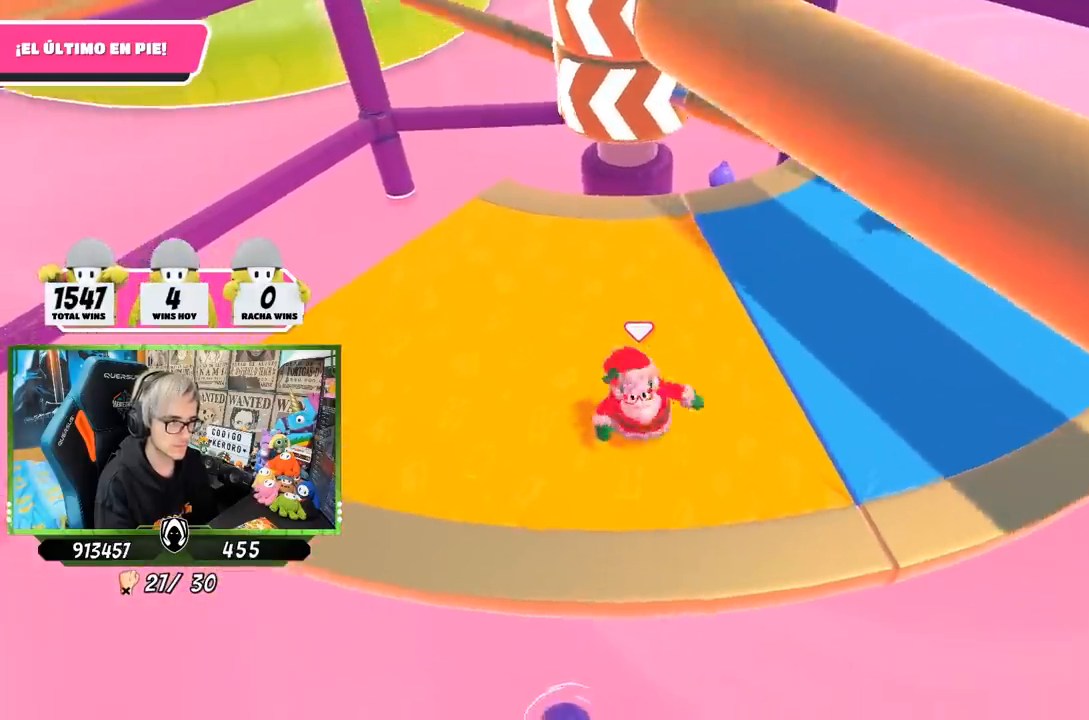
{"buttons": [], "left_stick": "right", "right_stick": "left", "events": [[67, "CROSS", "down"], [100, "left_stick", "up"], [200, "CROSS", "up"], [233, "left_stick", "right"], [483, "right_stick", "left"]]}
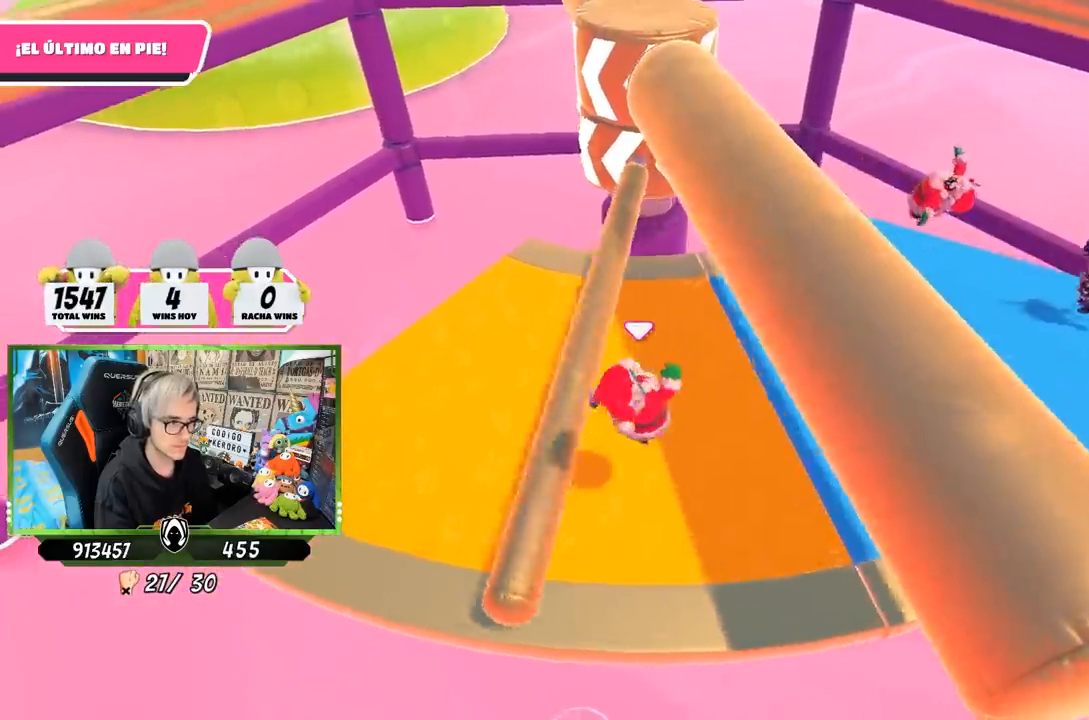
{"buttons": [], "left_stick": "left", "right_stick": "center", "events": [[317, "right_stick", "center"], [433, "left_stick", "down"], [500, "left_stick", "left"]]}
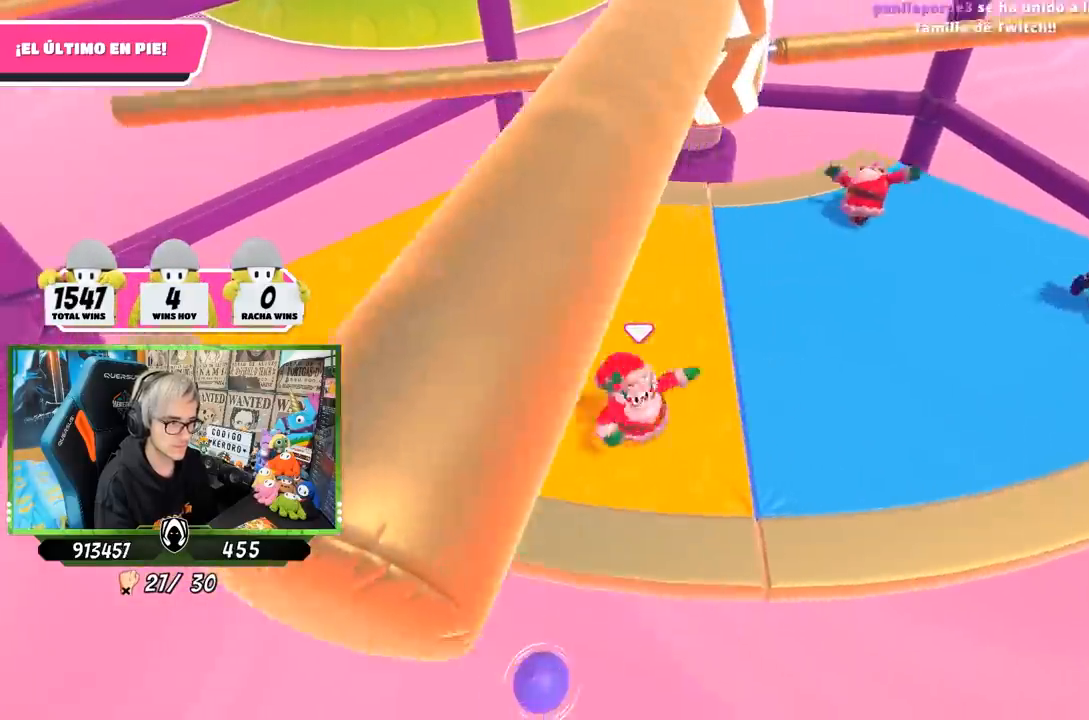
{"buttons": [], "left_stick": "down", "right_stick": "center", "events": [[100, "left_stick", "up-left"], [100, "right_stick", "right"], [200, "right_stick", "center"], [267, "left_stick", "up-right"], [333, "left_stick", "right"], [500, "left_stick", "down"]]}
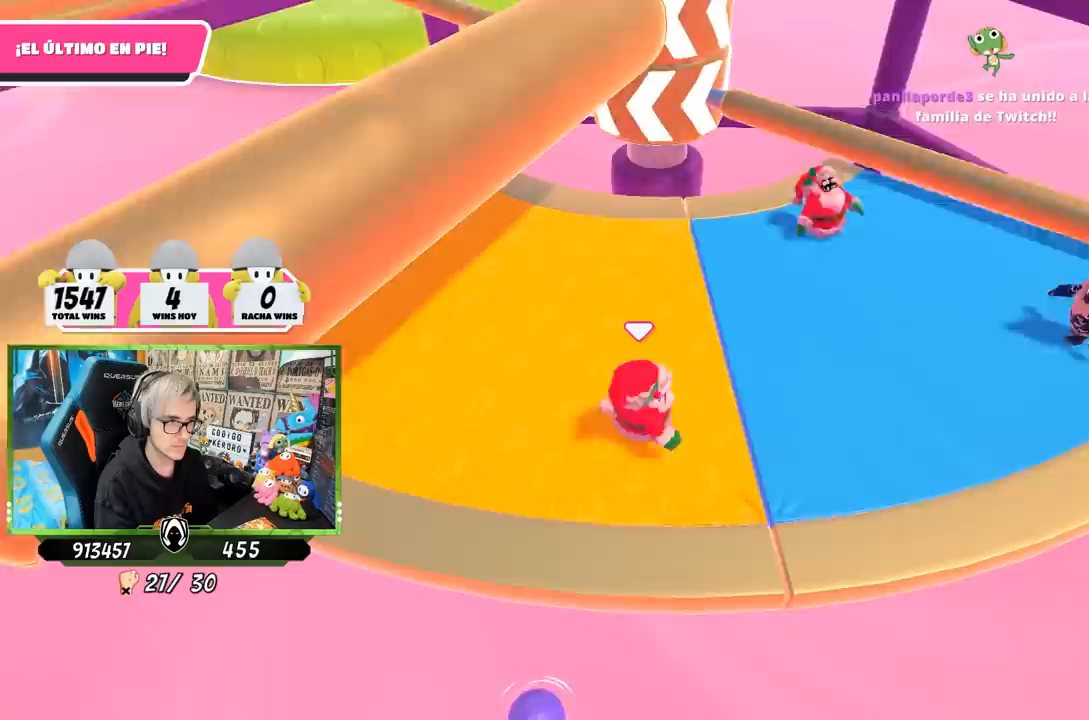
{"buttons": [], "left_stick": "right", "right_stick": "center", "events": [[100, "left_stick", "left"], [200, "left_stick", "up"], [233, "CROSS", "down"], [300, "left_stick", "right"], [400, "CROSS", "up"]]}
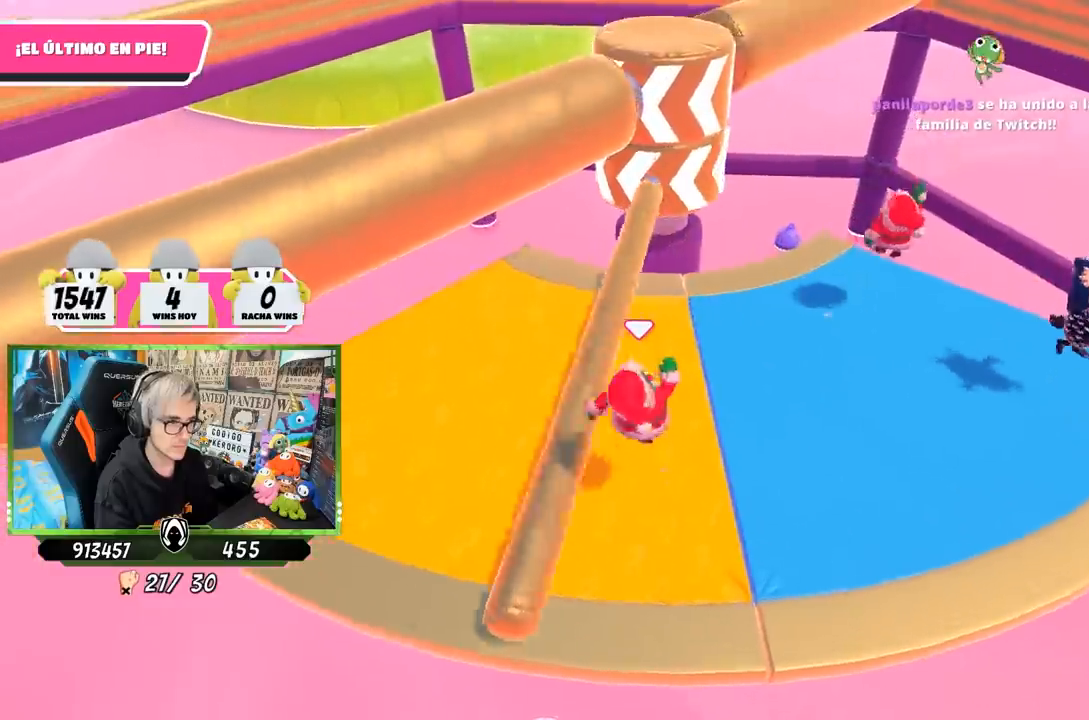
{"buttons": [], "left_stick": "left", "right_stick": "center", "events": [[33, "left_stick", "down-right"], [217, "left_stick", "down-left"], [300, "left_stick", "left"]]}